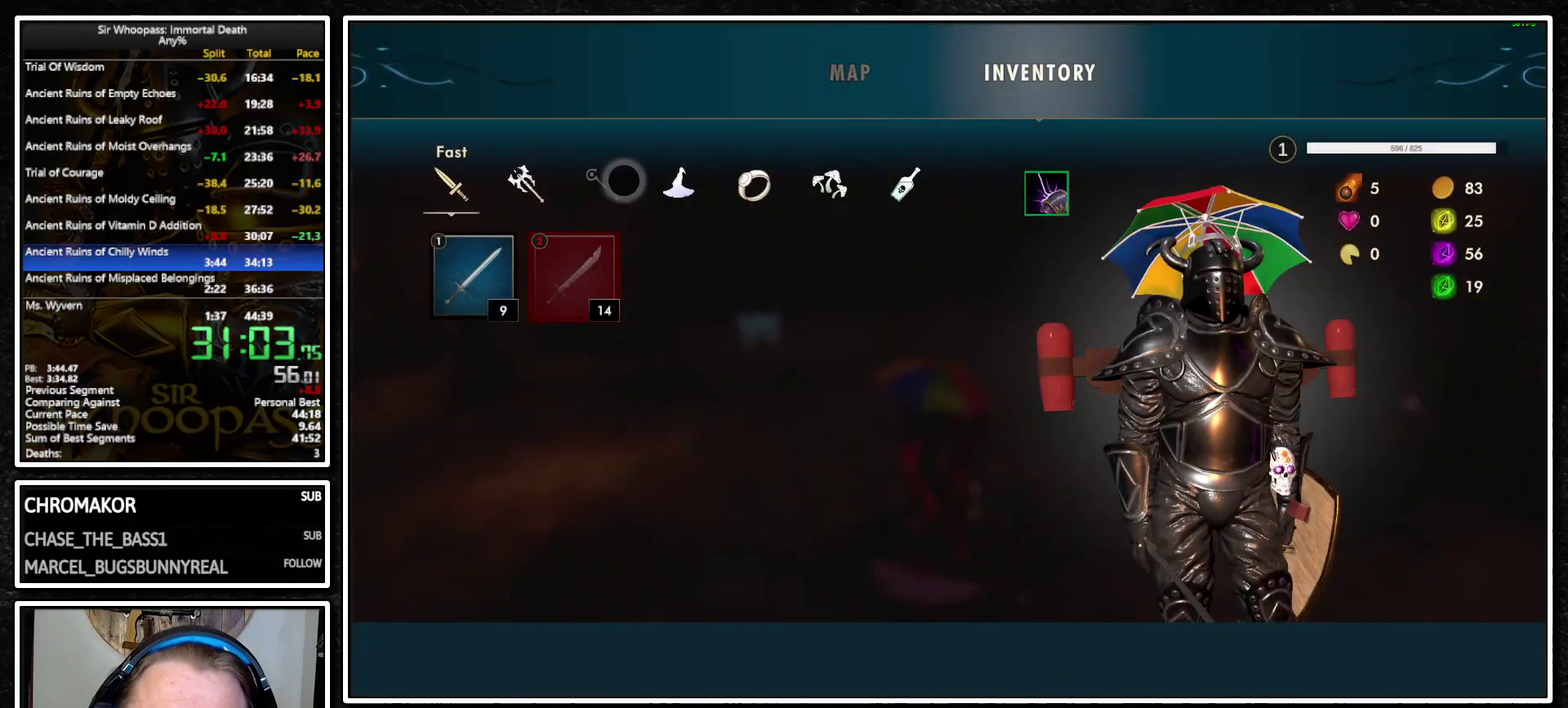
Gameplay with a controller (PlayStation layout); each line is a JSON object with the inputs held at the frame after it. "events" lists button and stick changes between this image and that frame as [ms after this image, input, new state], when the widget could be followed in between. Not read: L3 R3.
{"buttons": [], "left_stick": "down-left", "right_stick": "center", "events": [[150, "left_stick", "center"], [167, "CROSS", "down"], [250, "CROSS", "up"], [317, "left_stick", "down-left"]]}
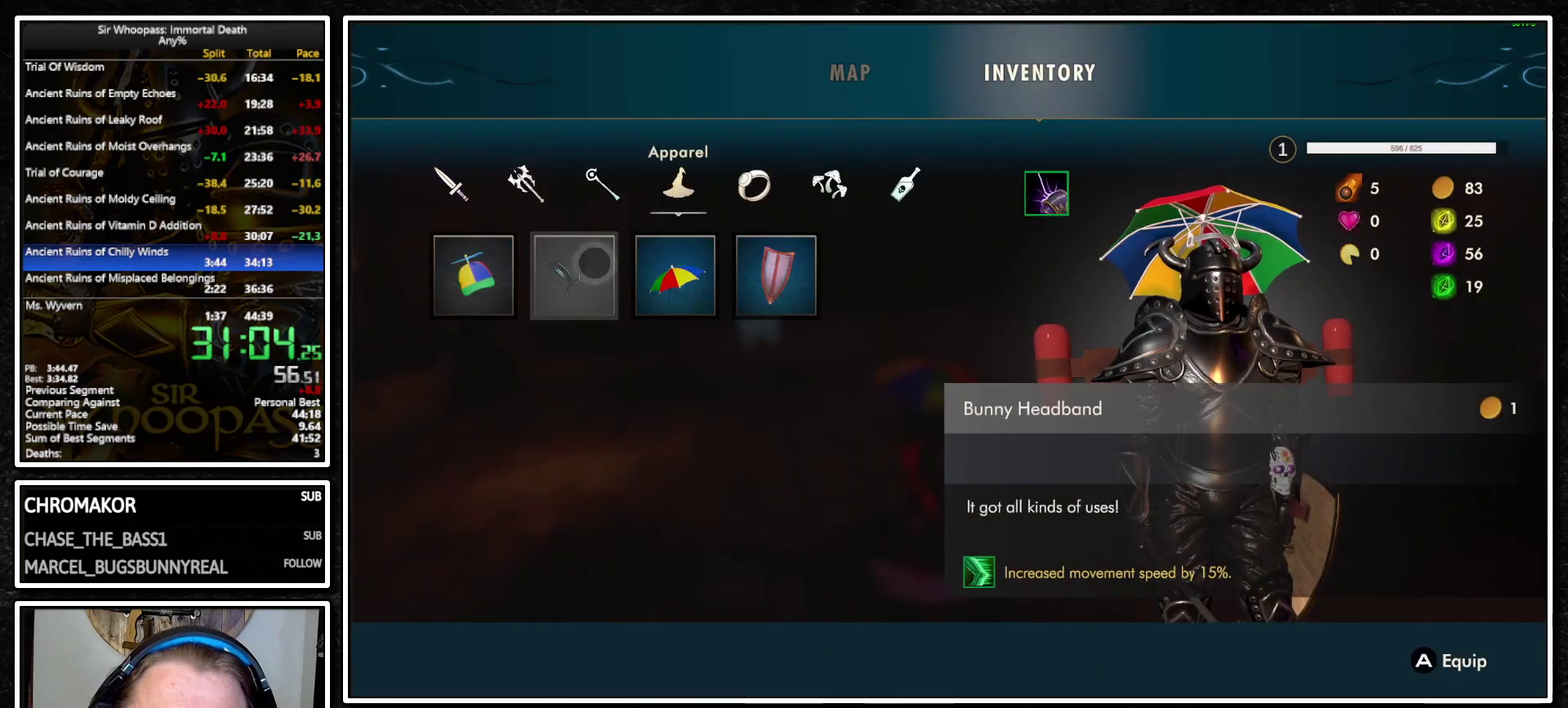
{"buttons": ["L1"], "left_stick": "up-left", "right_stick": "left", "events": [[33, "left_stick", "center"], [50, "CROSS", "down"], [133, "CROSS", "up"], [233, "SELECT", "down"], [283, "SELECT", "up"], [383, "right_stick", "left"], [450, "L1", "down"], [500, "left_stick", "up-left"]]}
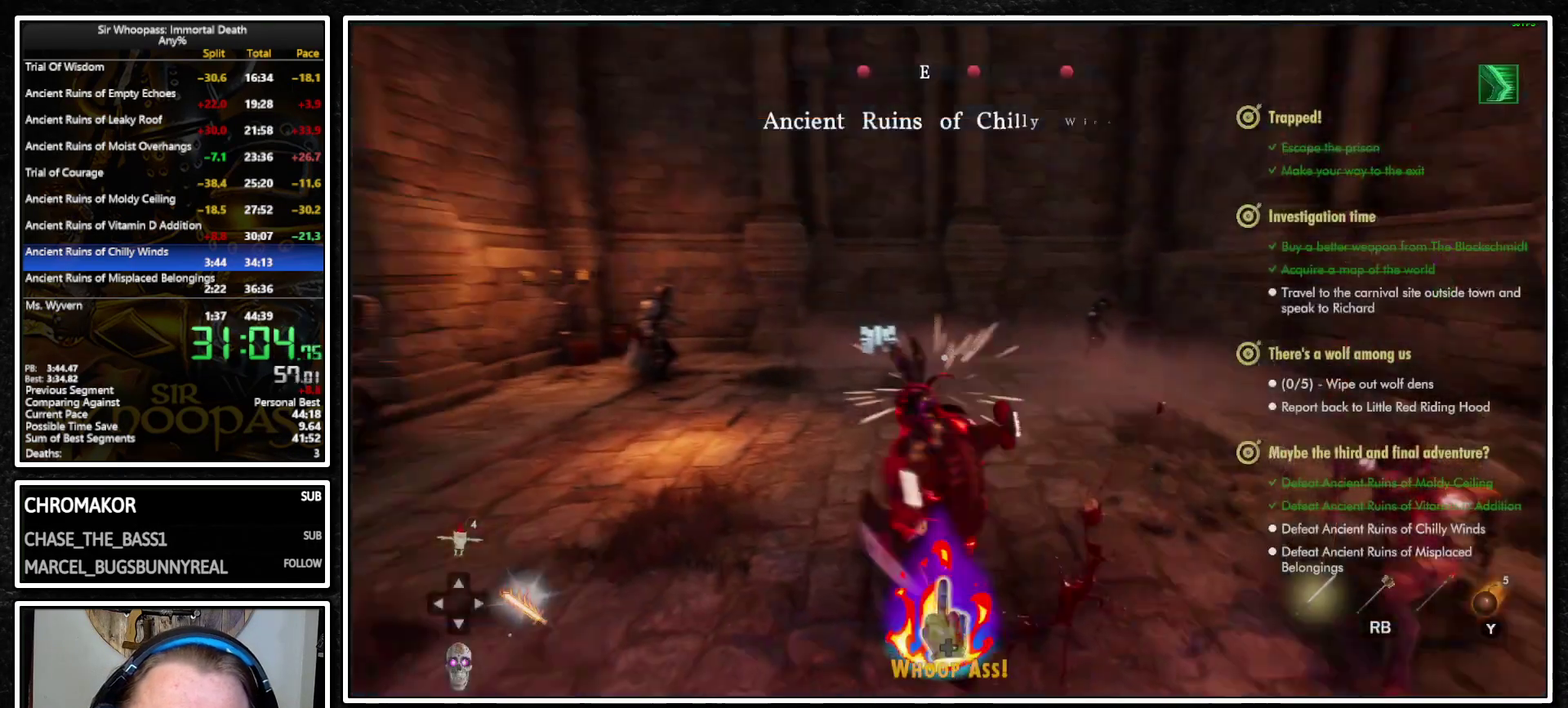
{"buttons": ["L1"], "left_stick": "up", "right_stick": "left", "events": [[200, "right_stick", "down-left"], [317, "right_stick", "left"], [333, "left_stick", "up"]]}
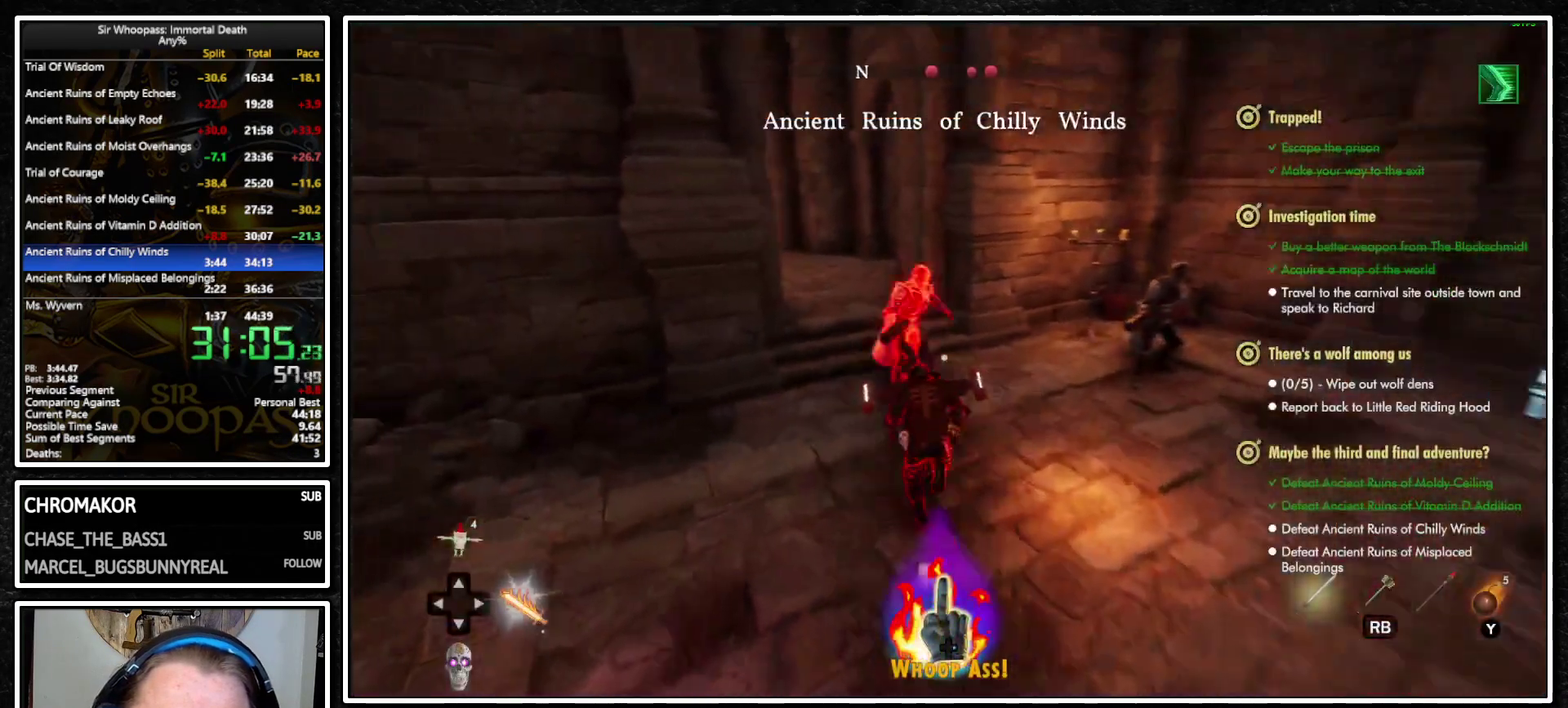
{"buttons": ["L1"], "left_stick": "up", "right_stick": "center", "events": [[83, "right_stick", "up-left"], [183, "left_stick", "up-left"], [250, "left_stick", "up"], [283, "right_stick", "center"]]}
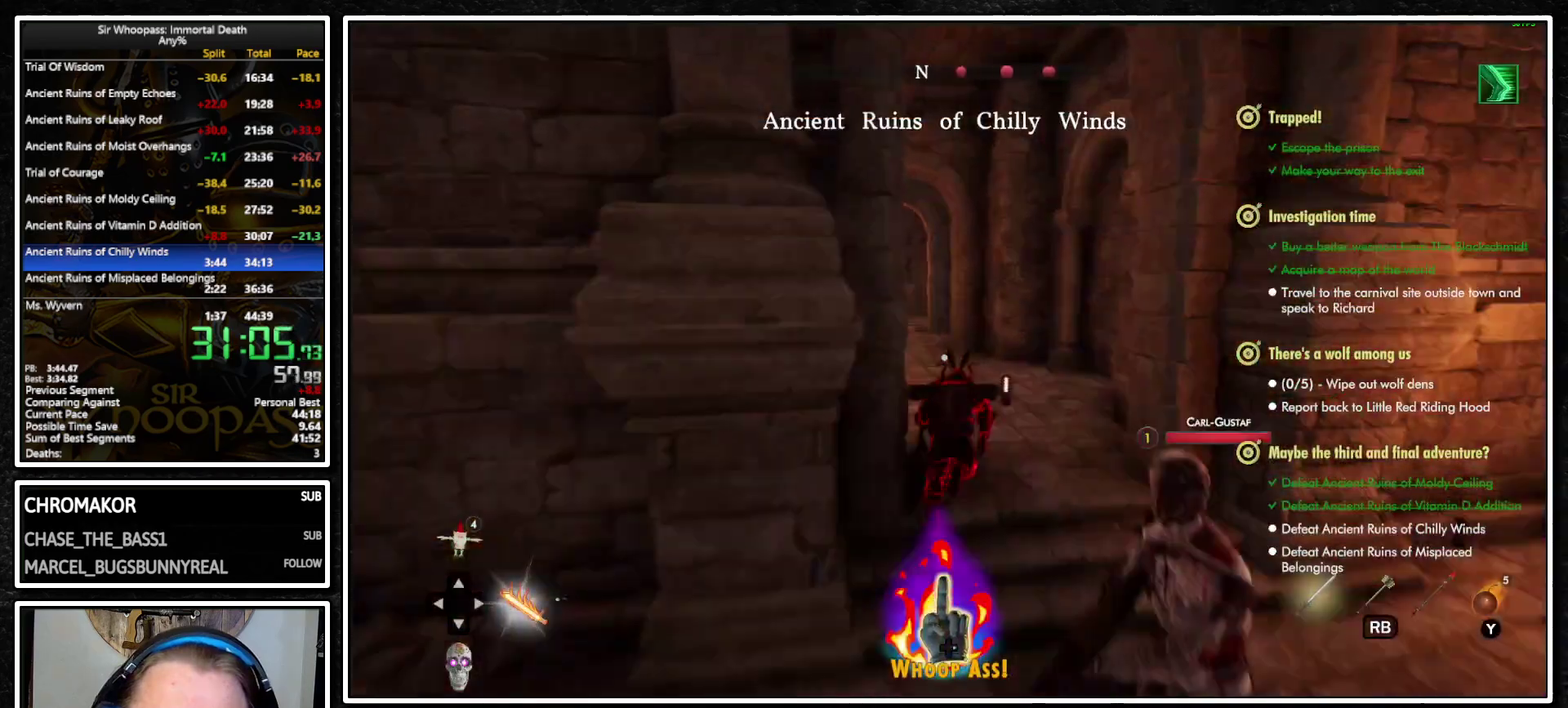
{"buttons": ["L1"], "left_stick": "up-left", "right_stick": "left", "events": [[33, "CIRCLE", "down"], [117, "CIRCLE", "up"], [267, "left_stick", "up-left"], [400, "right_stick", "left"]]}
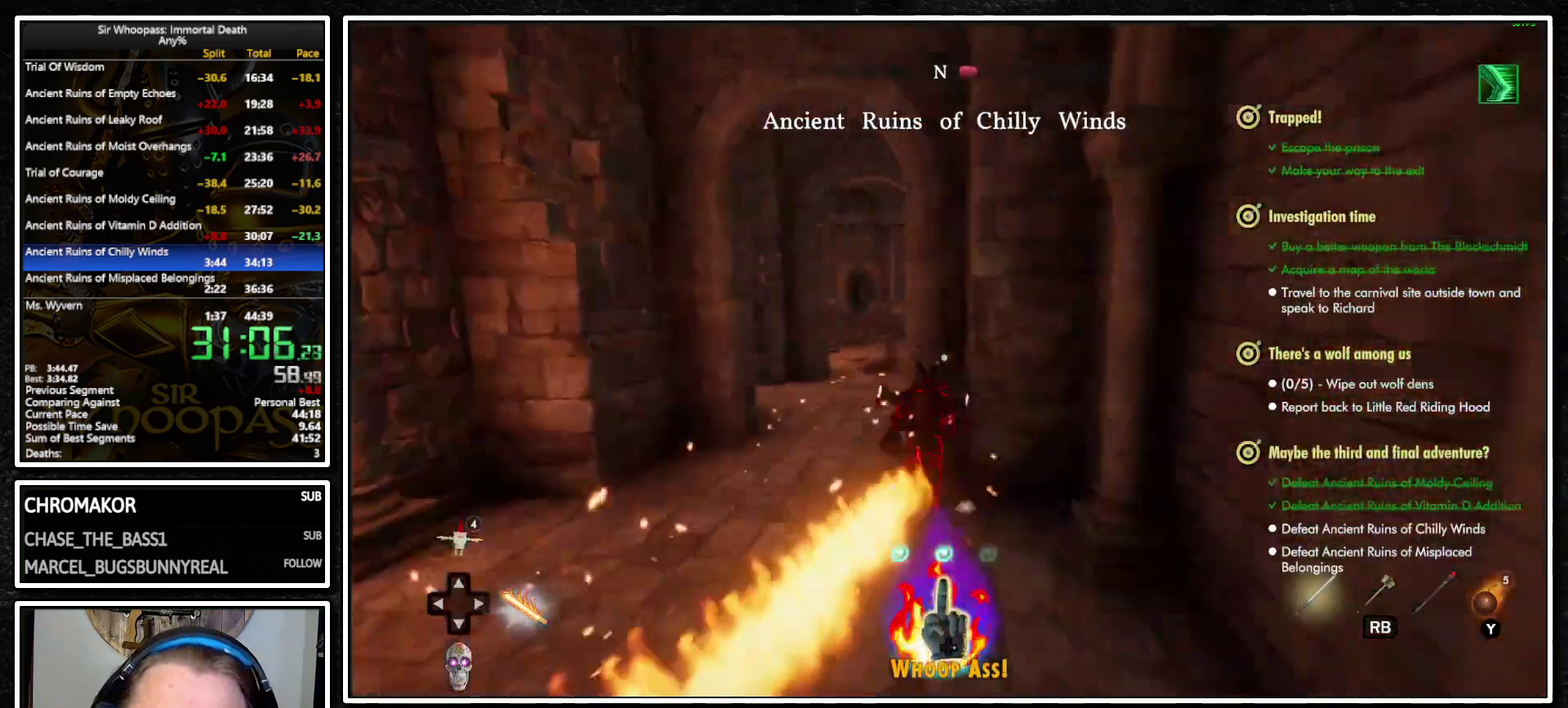
{"buttons": ["L1"], "left_stick": "up", "right_stick": "center", "events": [[33, "left_stick", "up"], [67, "right_stick", "center"]]}
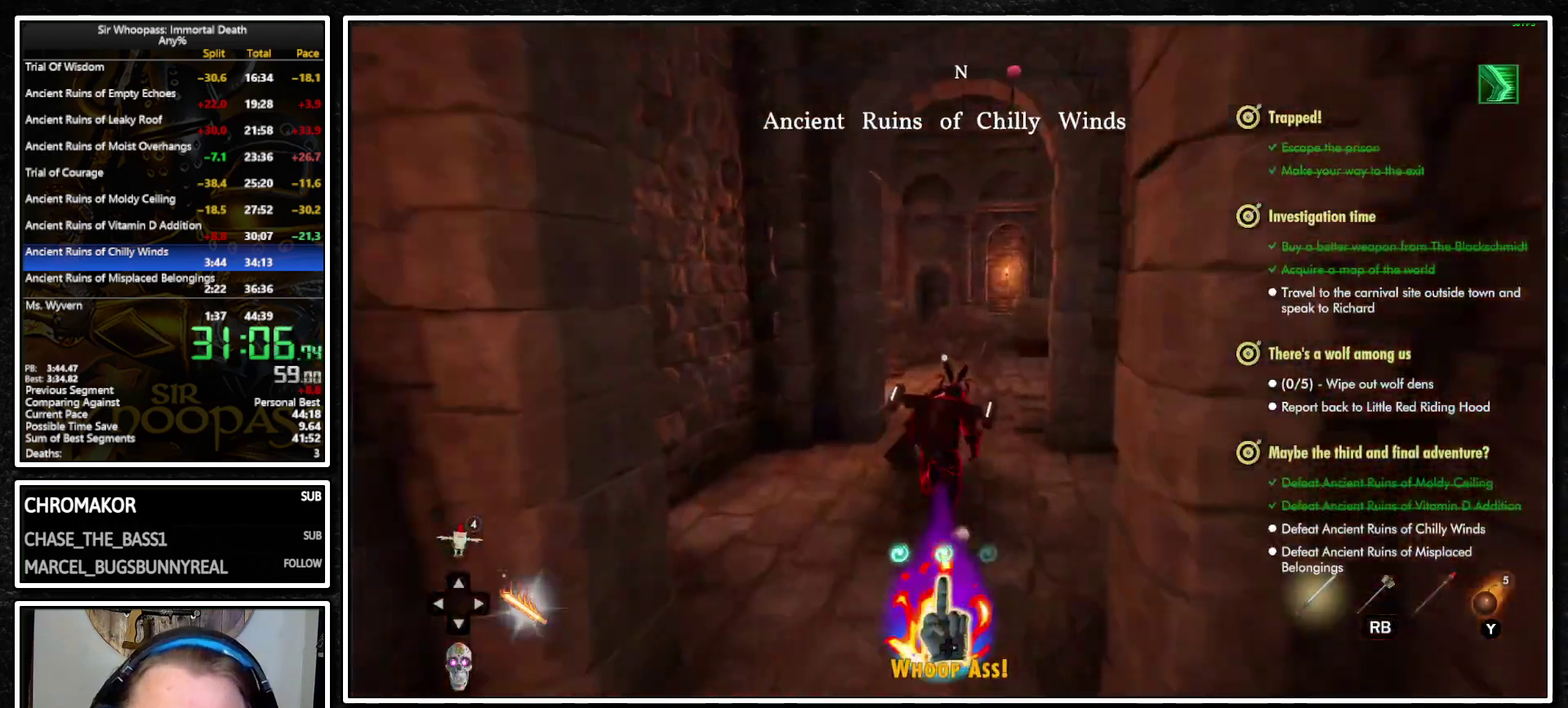
{"buttons": ["L1"], "left_stick": "up", "right_stick": "center", "events": []}
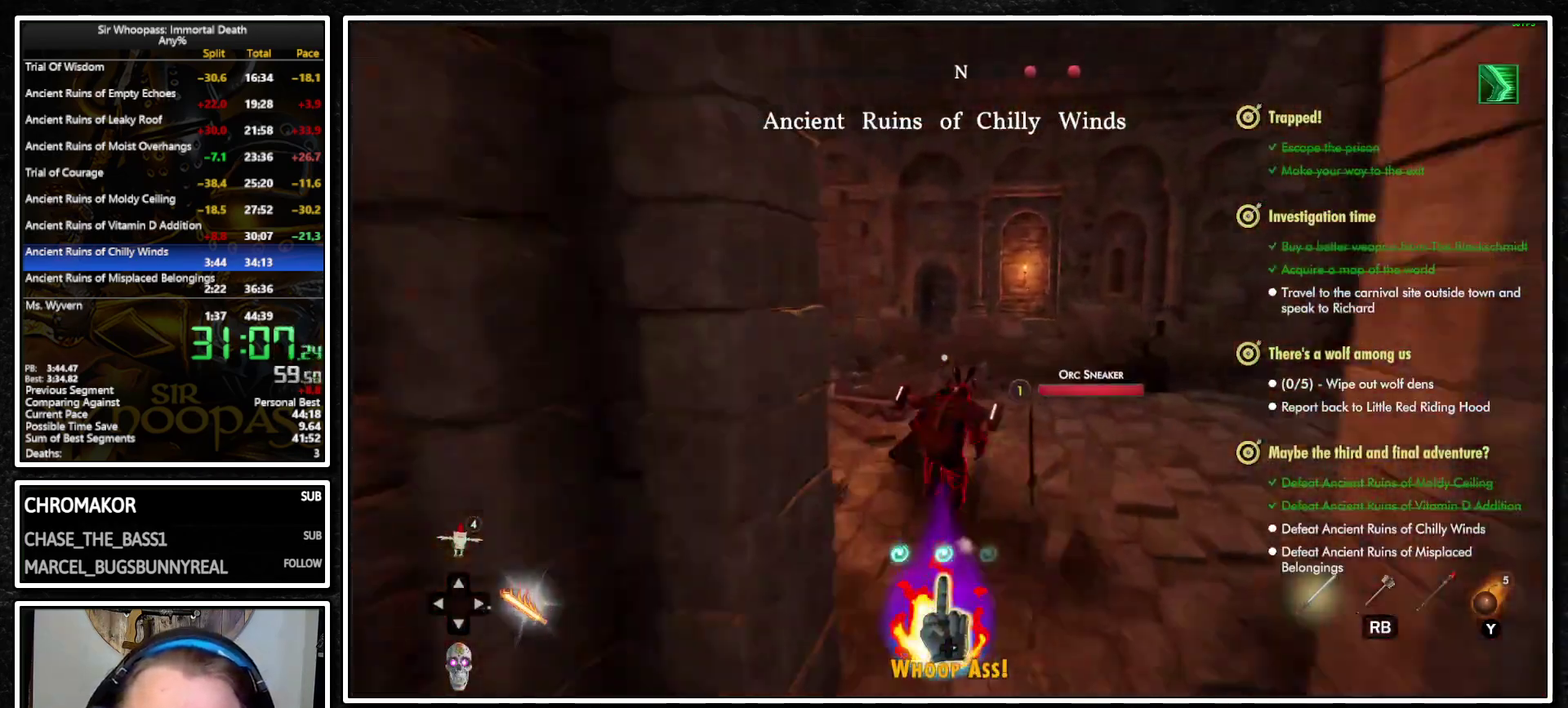
{"buttons": ["L1"], "left_stick": "up", "right_stick": "center", "events": [[67, "CROSS", "down"], [167, "CROSS", "up"], [217, "L2", "down"], [317, "L2", "up"], [333, "CROSS", "down"], [400, "CROSS", "up"]]}
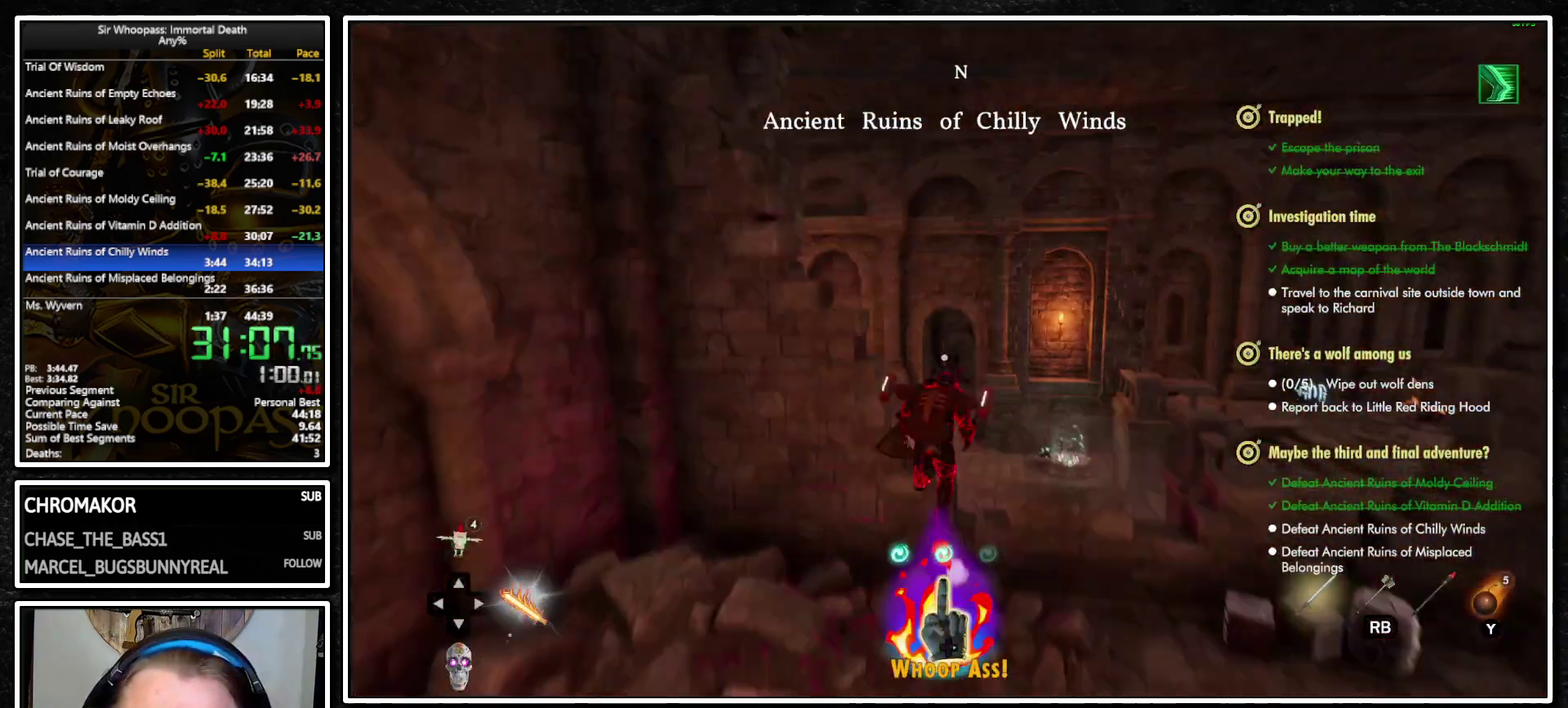
{"buttons": ["L1"], "left_stick": "up", "right_stick": "center", "events": []}
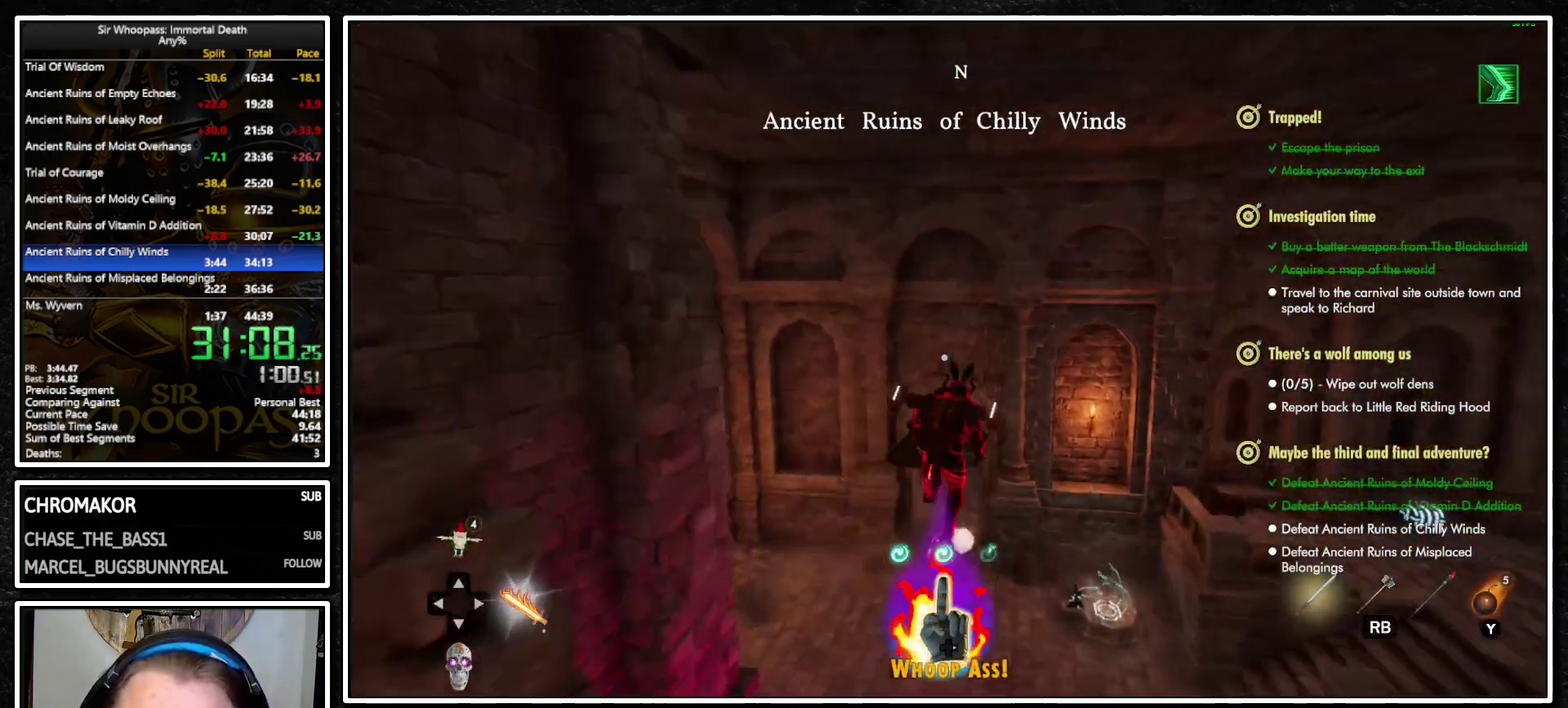
{"buttons": ["CROSS", "L1"], "left_stick": "up", "right_stick": "center", "events": [[167, "CROSS", "down"]]}
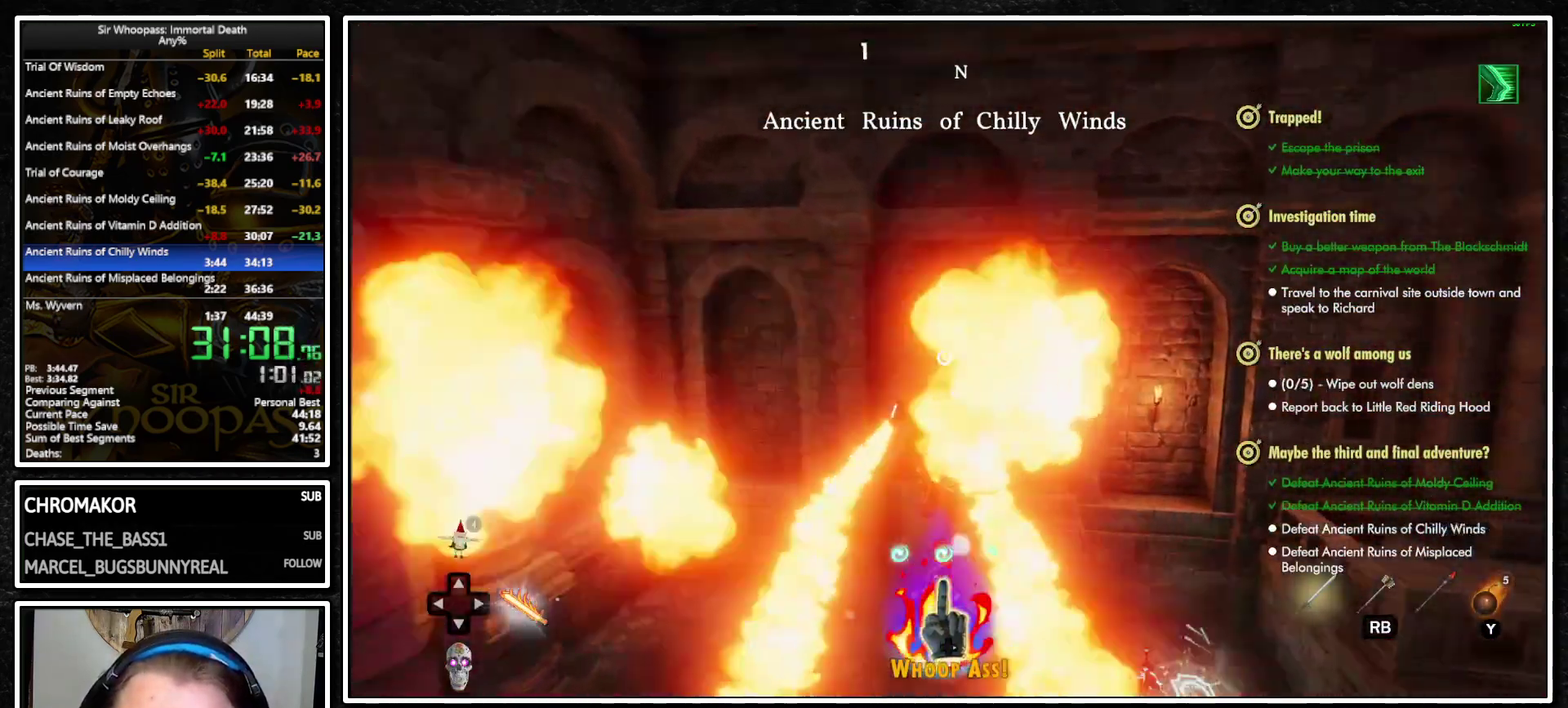
{"buttons": ["L1"], "left_stick": "up", "right_stick": "center", "events": [[350, "CROSS", "up"]]}
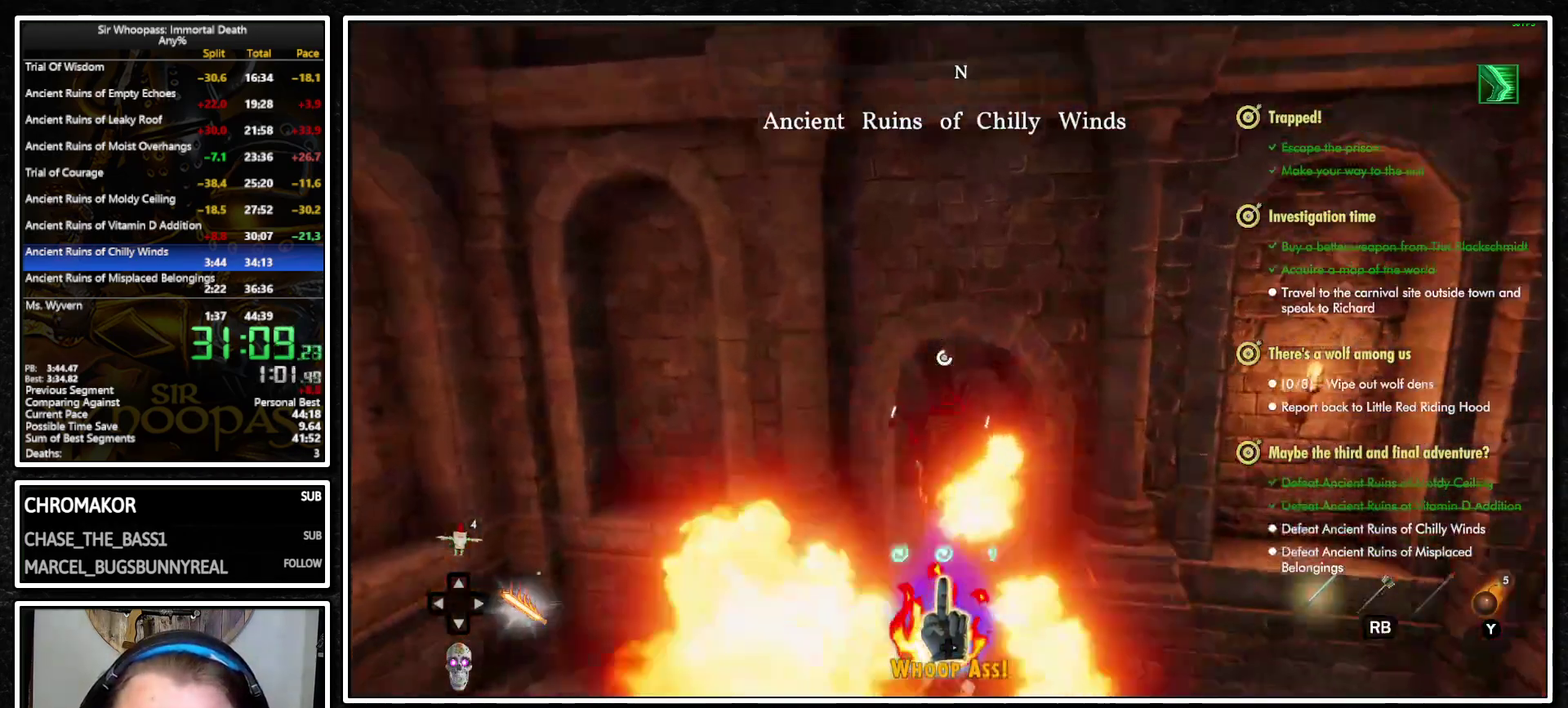
{"buttons": ["L1"], "left_stick": "up", "right_stick": "center", "events": [[17, "CROSS", "down"], [500, "CROSS", "up"]]}
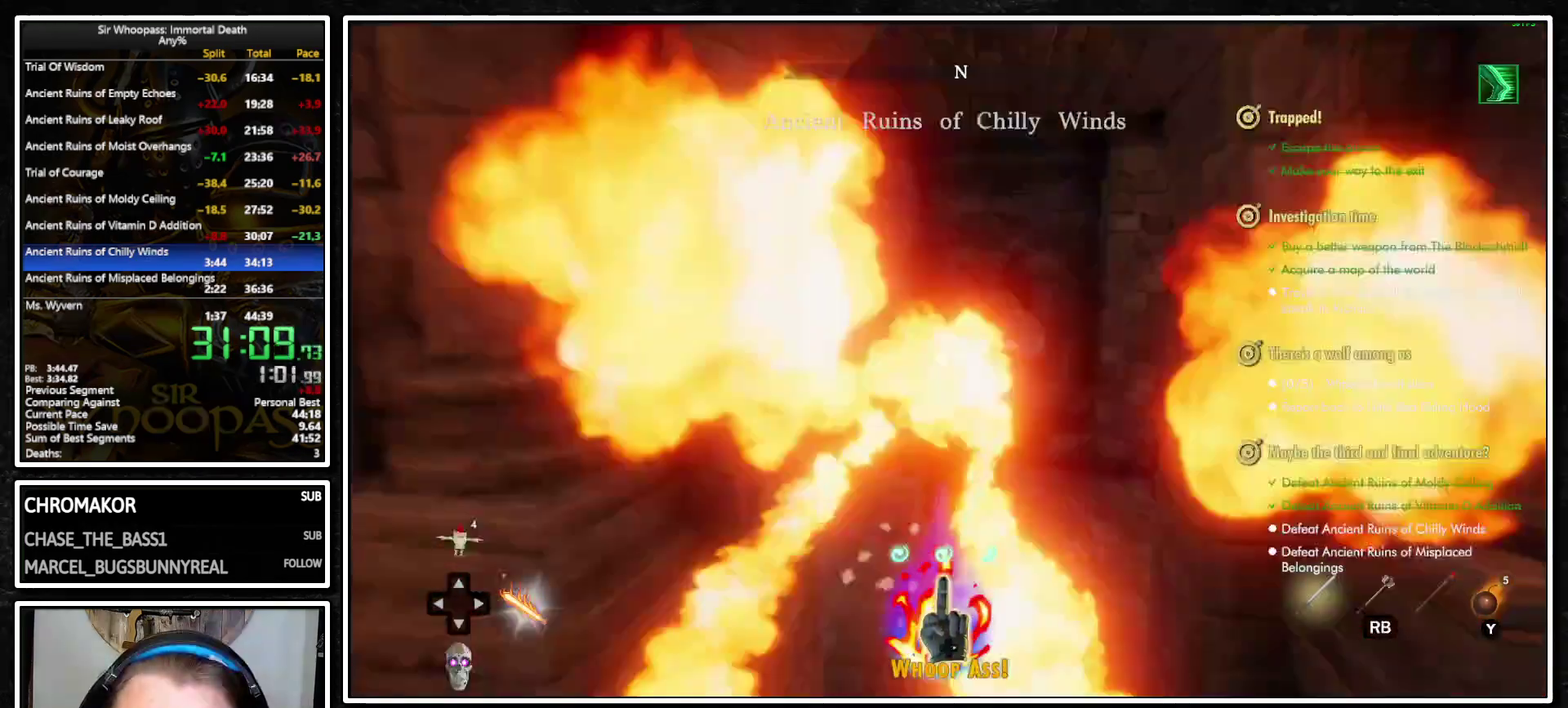
{"buttons": ["L1"], "left_stick": "up", "right_stick": "center", "events": [[100, "R1", "down"], [117, "right_stick", "down"], [233, "R1", "up"], [350, "right_stick", "center"]]}
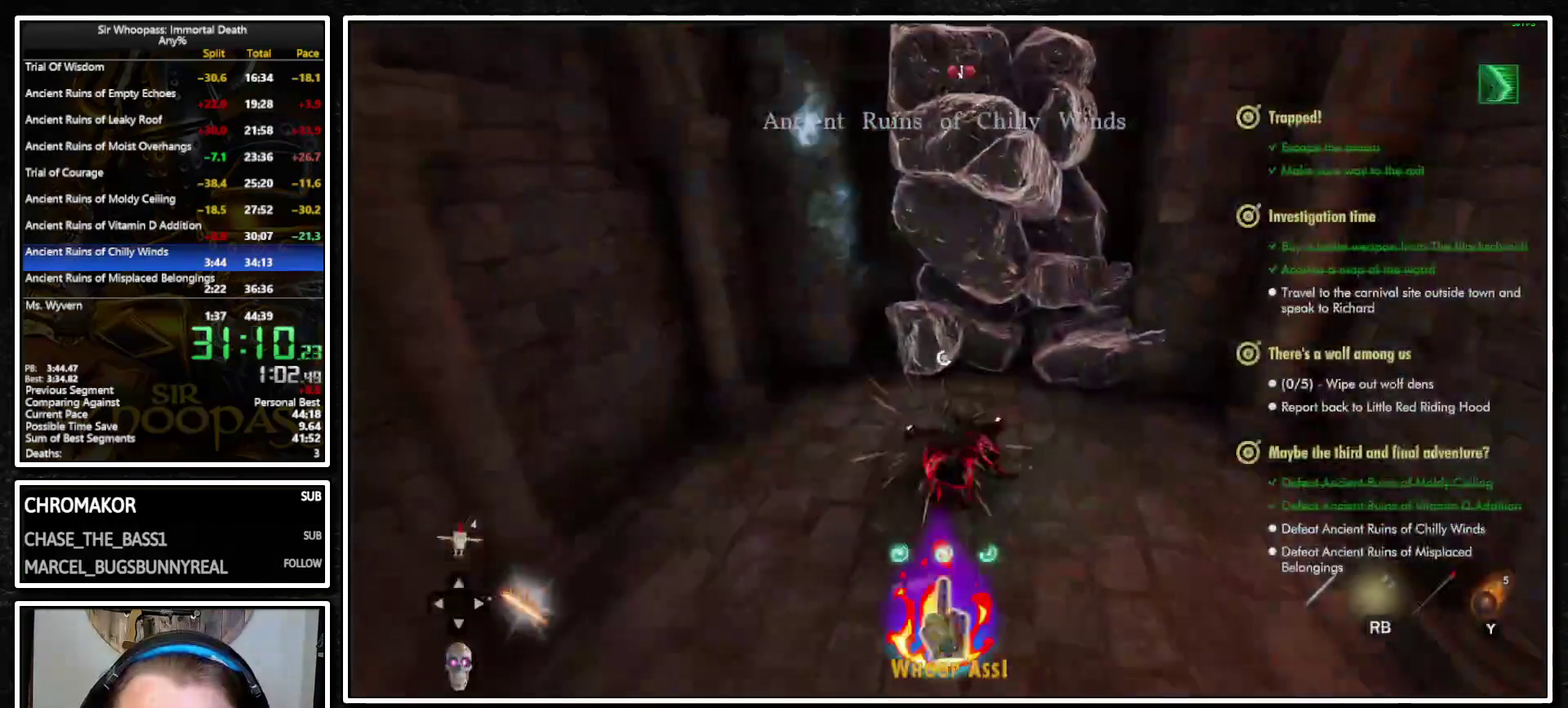
{"buttons": ["L1"], "left_stick": "up", "right_stick": "center", "events": [[117, "R2", "down"], [250, "R2", "up"]]}
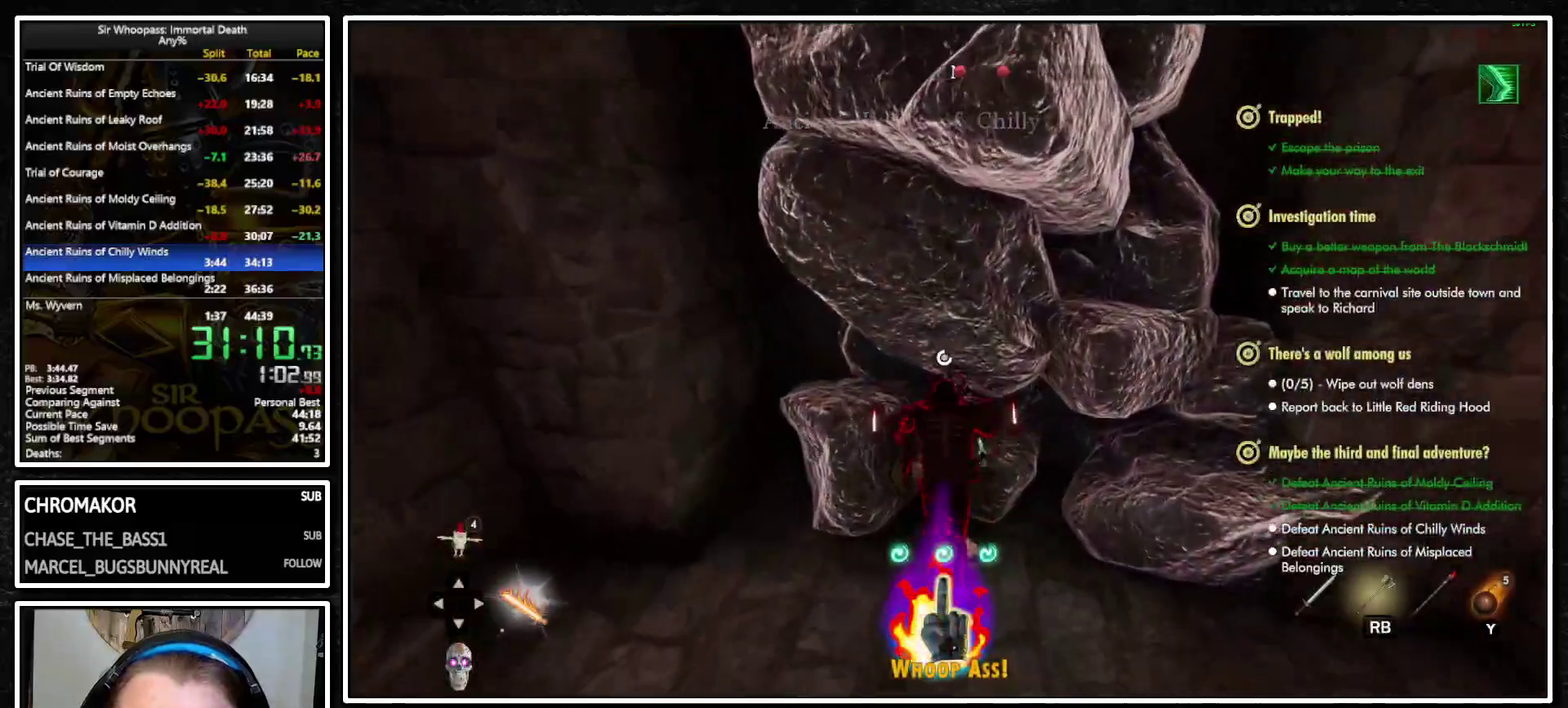
{"buttons": ["L1"], "left_stick": "up", "right_stick": "center", "events": [[50, "R2", "down"], [67, "left_stick", "up-right"], [183, "R2", "up"], [300, "left_stick", "up"]]}
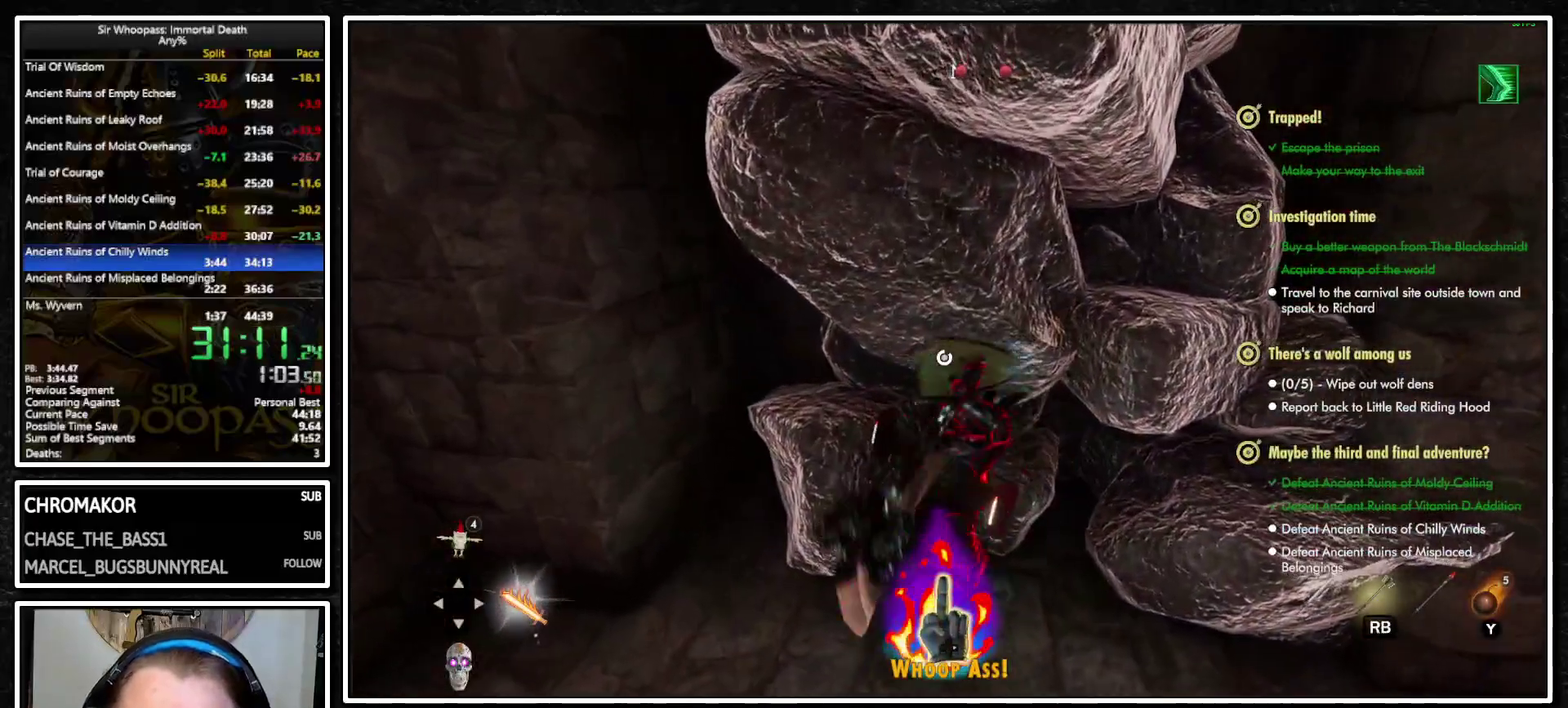
{"buttons": ["L1"], "left_stick": "up", "right_stick": "center", "events": []}
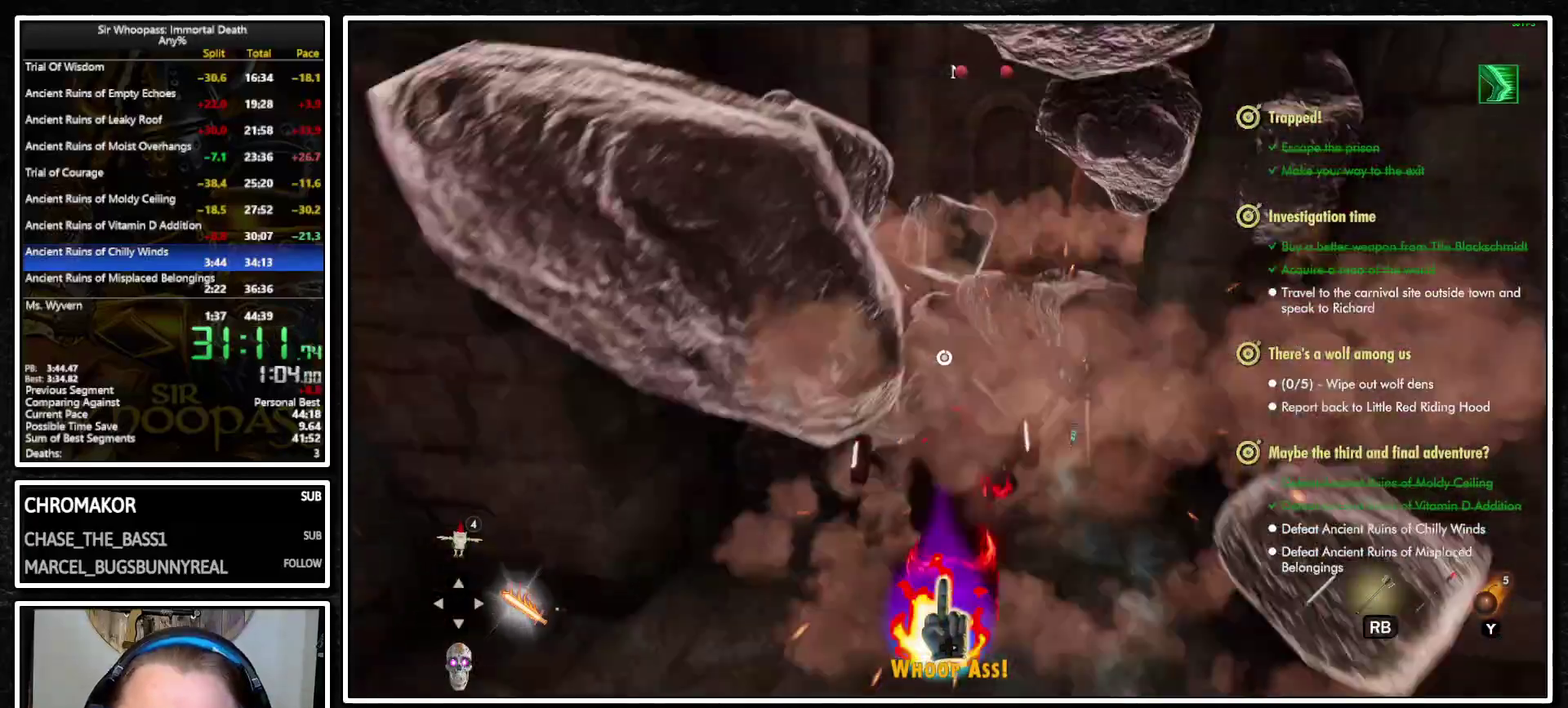
{"buttons": ["L1"], "left_stick": "up", "right_stick": "center", "events": [[100, "right_stick", "up-right"], [217, "right_stick", "center"]]}
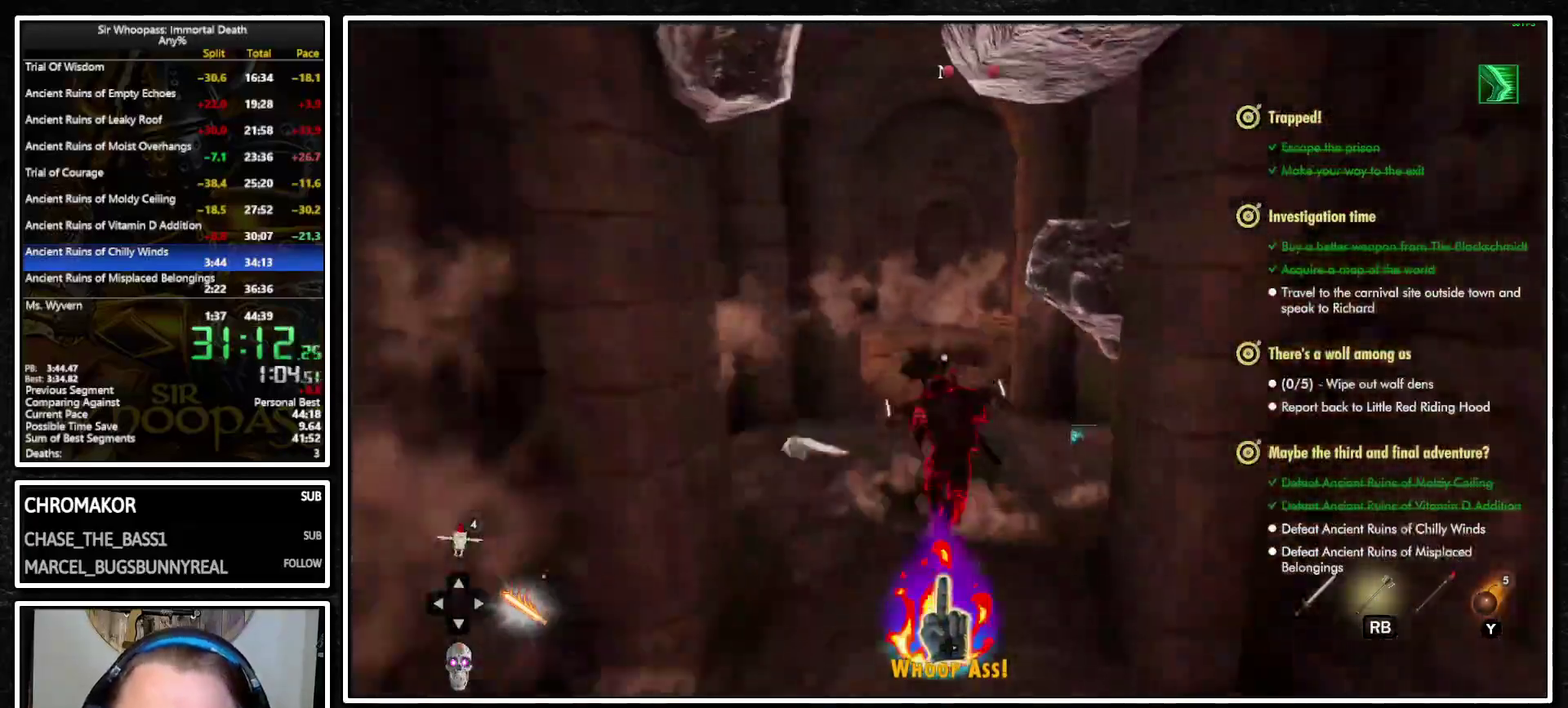
{"buttons": ["L1"], "left_stick": "up", "right_stick": "center", "events": []}